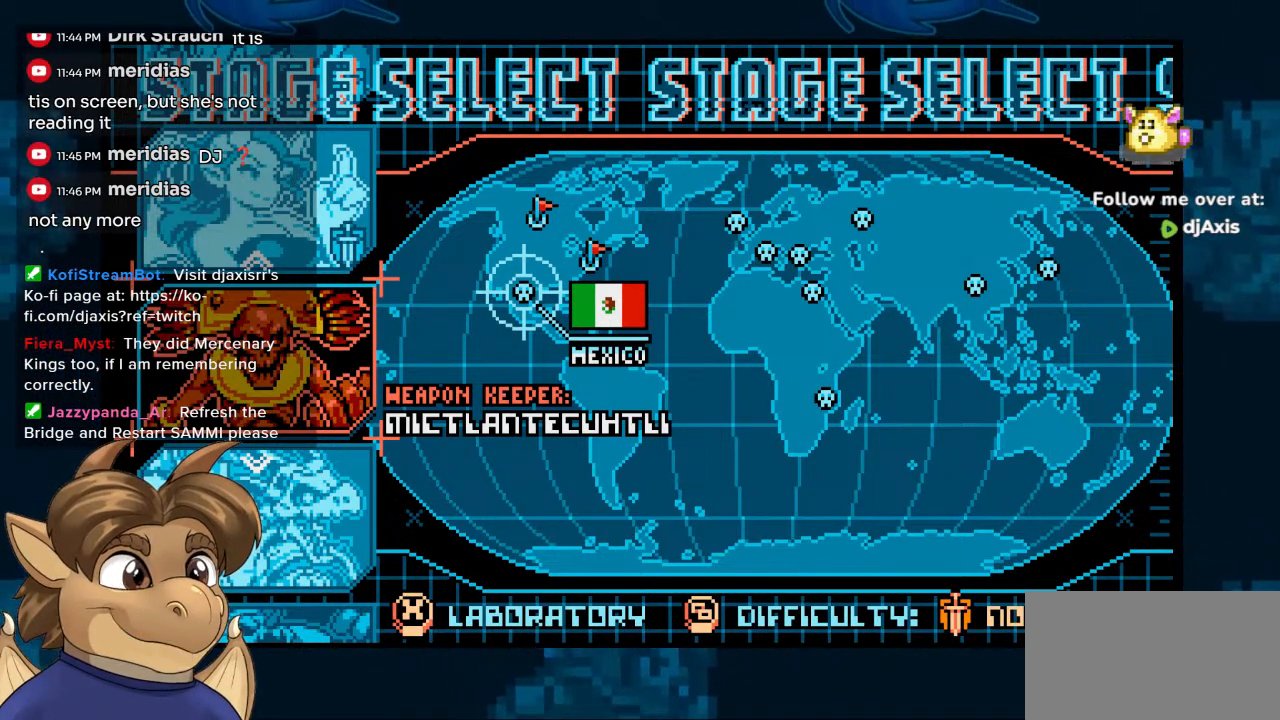
Gameplay with a controller (Nintendo layout); each line is a JSON object with the inputs held at the frame after it. "events" lists button and stick changes between this image and that frame as [ms after this image, input, new state], when the widget could be followed in between. Not read: L1 L2 L3 R2 R3.
{"buttons": [], "left_stick": "center", "right_stick": "center", "events": [[233, "Y", "down"], [433, "Y", "up"]]}
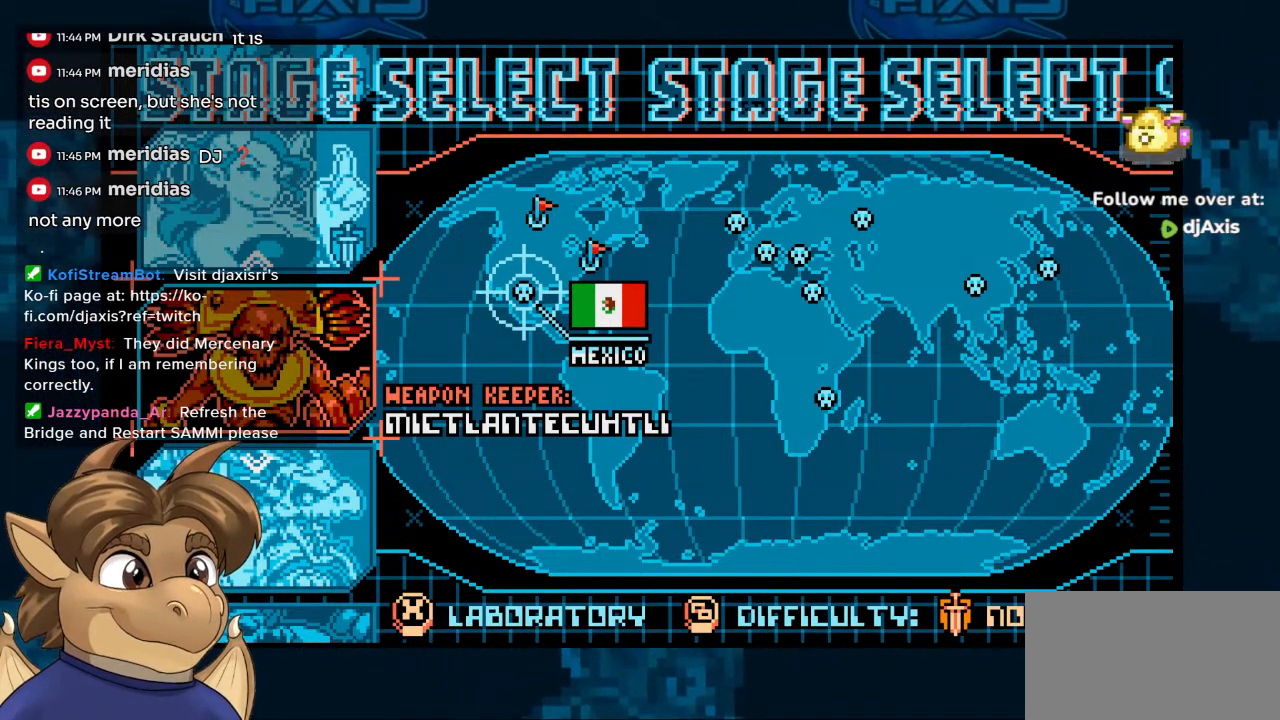
{"buttons": [], "left_stick": "center", "right_stick": "center", "events": []}
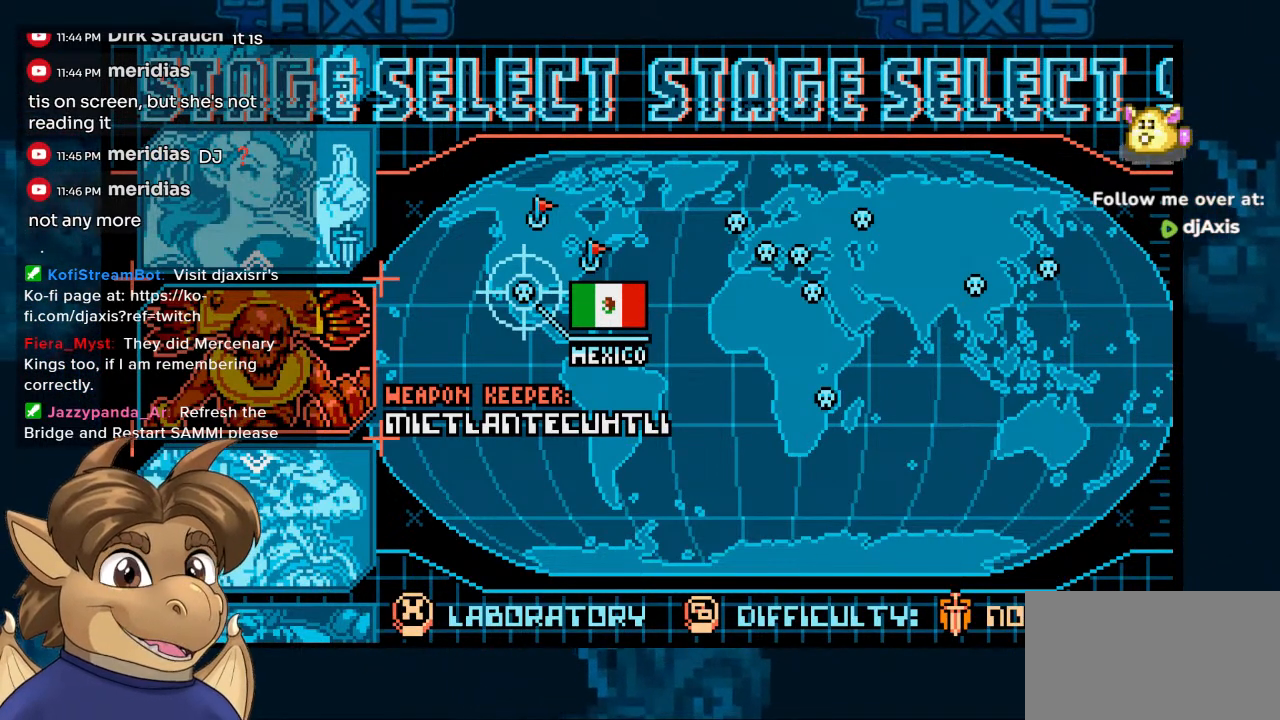
{"buttons": [], "left_stick": "center", "right_stick": "center", "events": []}
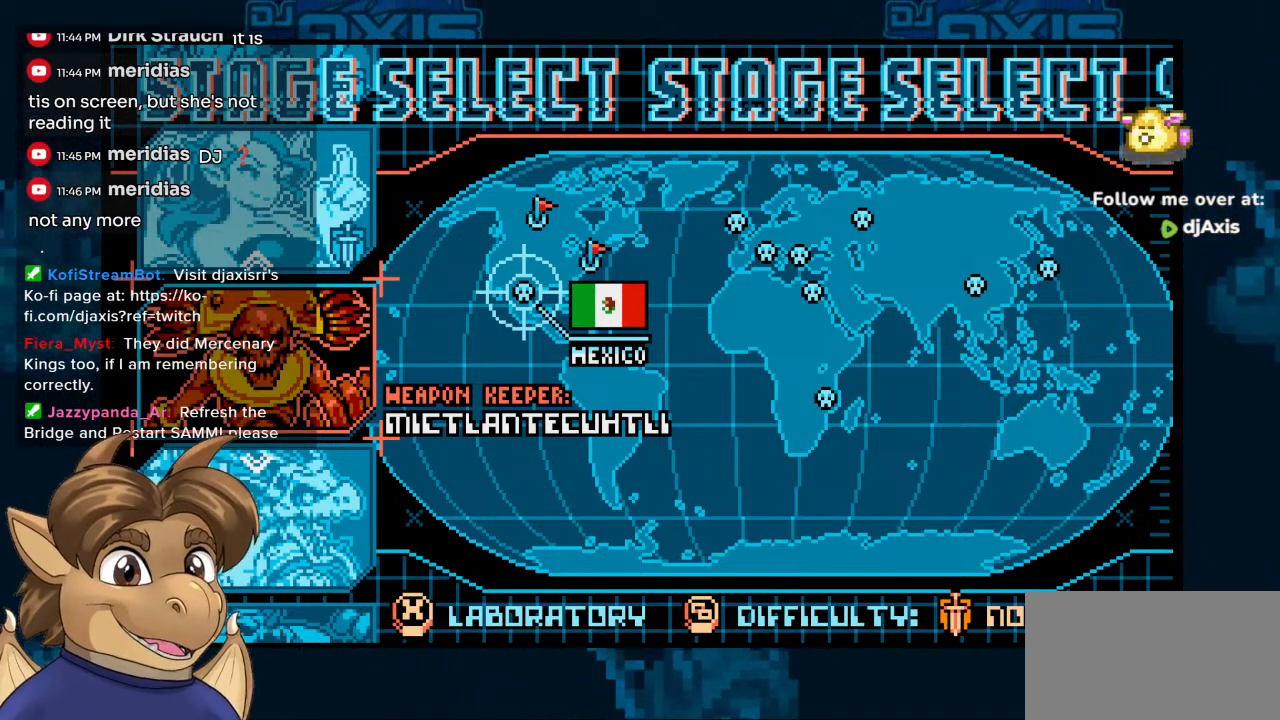
{"buttons": [], "left_stick": "center", "right_stick": "center", "events": []}
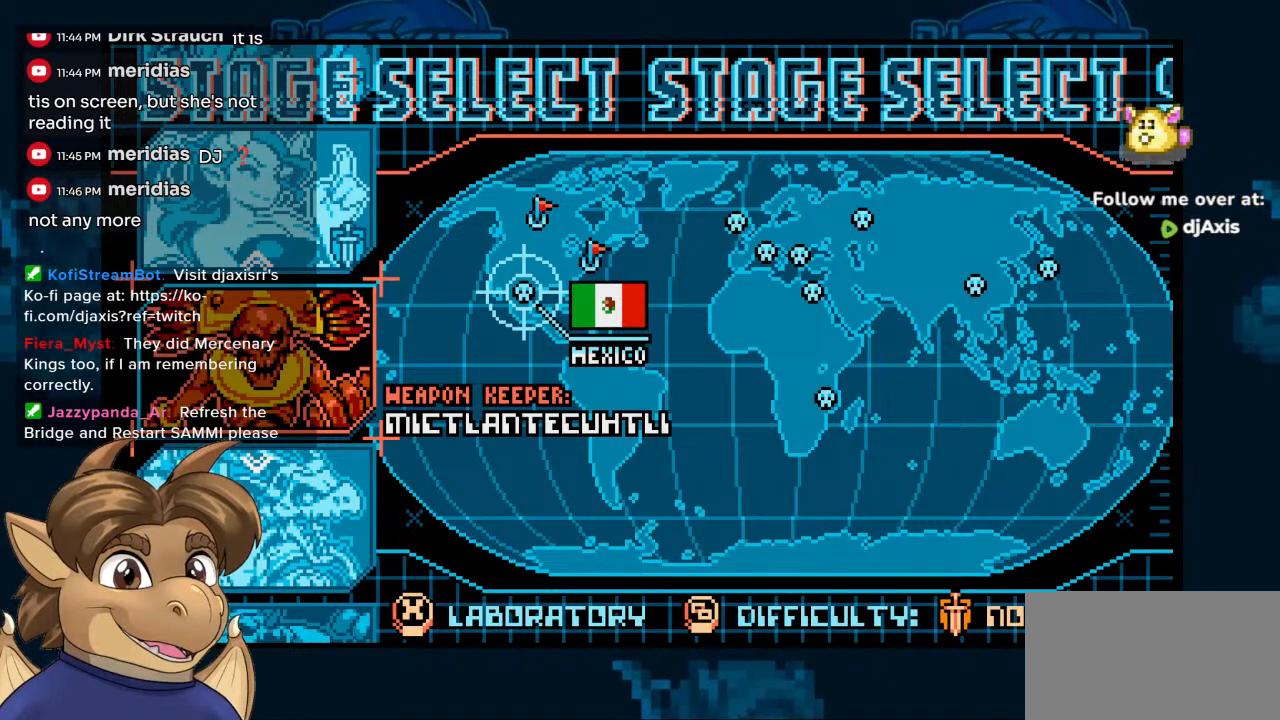
{"buttons": [], "left_stick": "center", "right_stick": "center", "events": []}
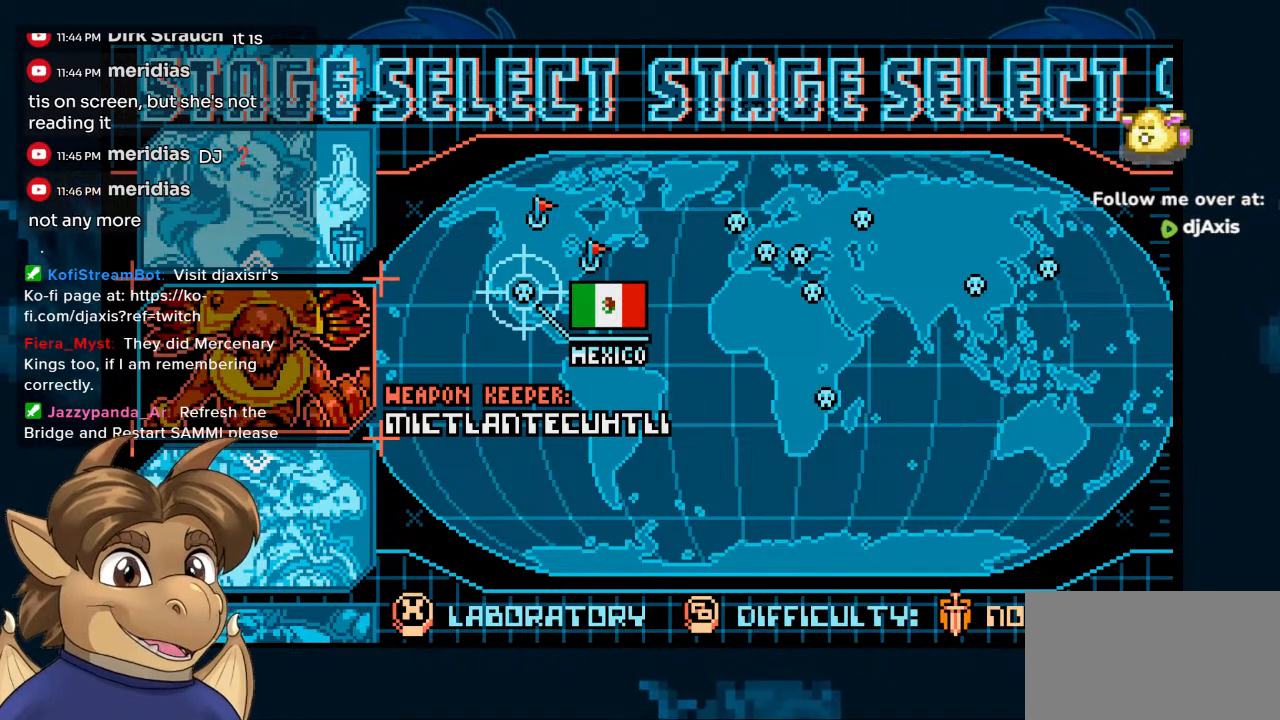
{"buttons": [], "left_stick": "center", "right_stick": "center", "events": []}
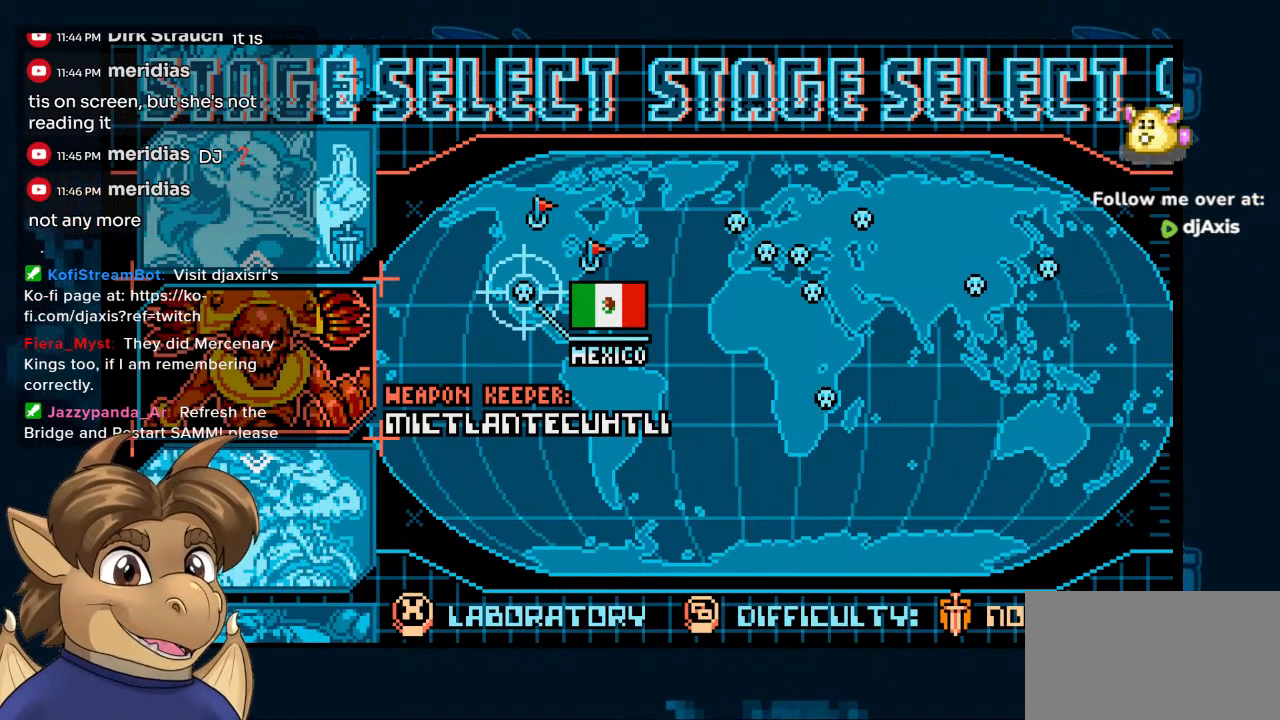
{"buttons": [], "left_stick": "center", "right_stick": "center", "events": []}
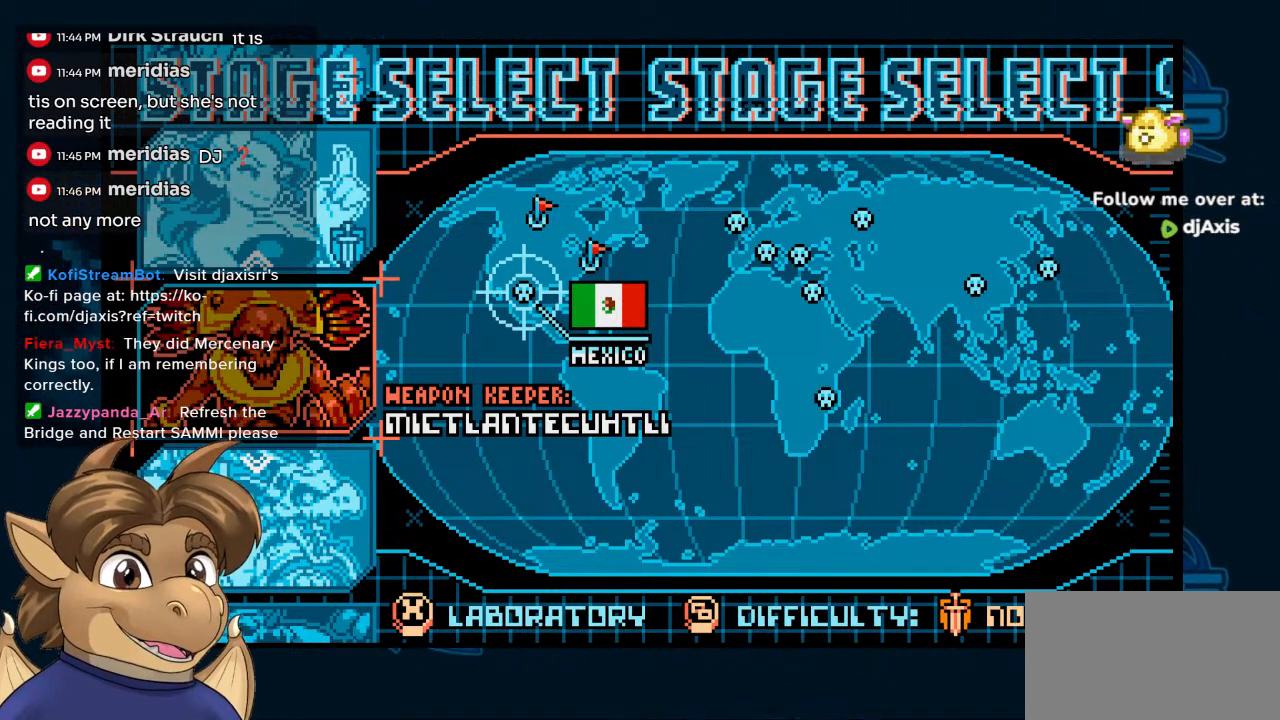
{"buttons": [], "left_stick": "center", "right_stick": "center", "events": []}
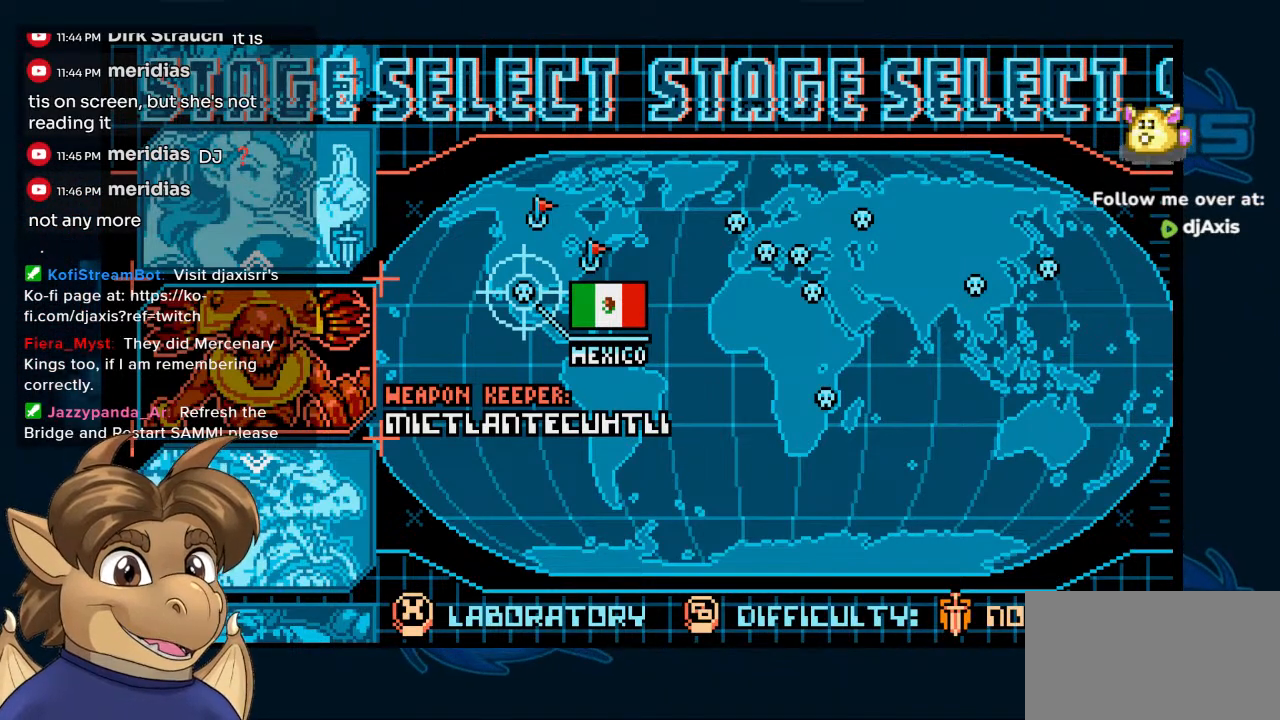
{"buttons": ["Y"], "left_stick": "center", "right_stick": "center", "events": [[417, "Y", "down"]]}
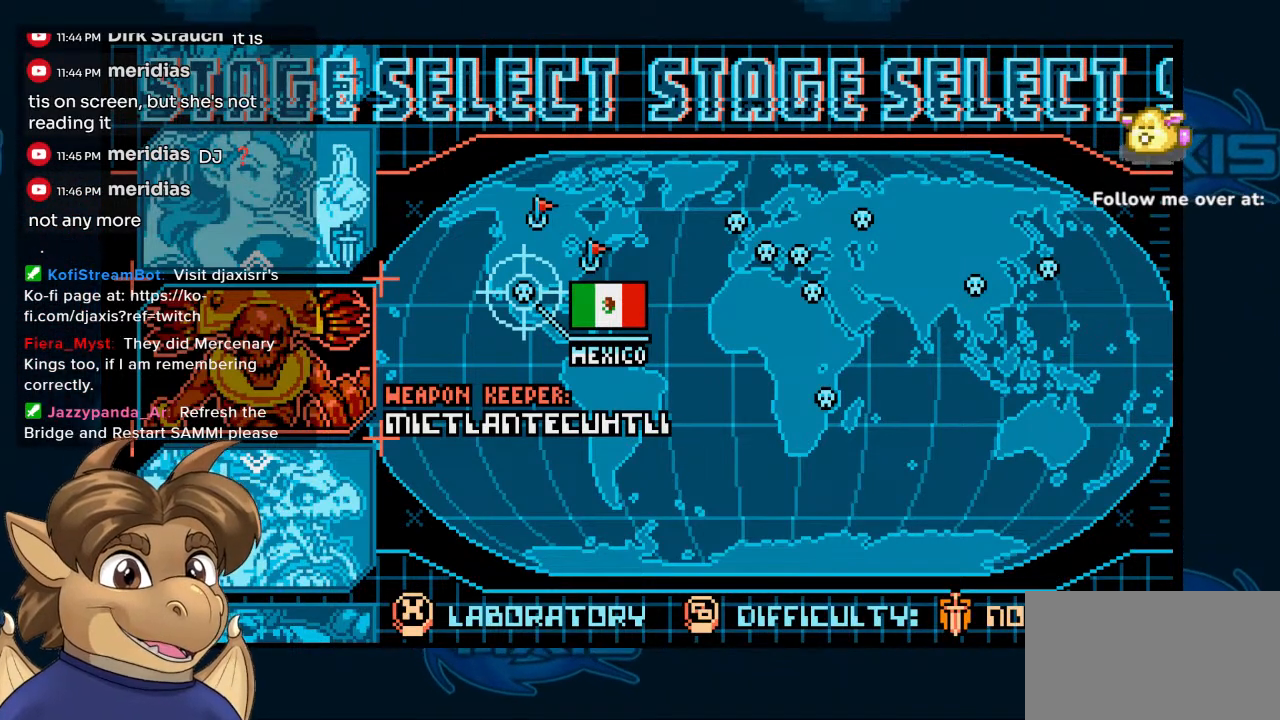
{"buttons": [], "left_stick": "center", "right_stick": "center", "events": [[500, "Y", "up"]]}
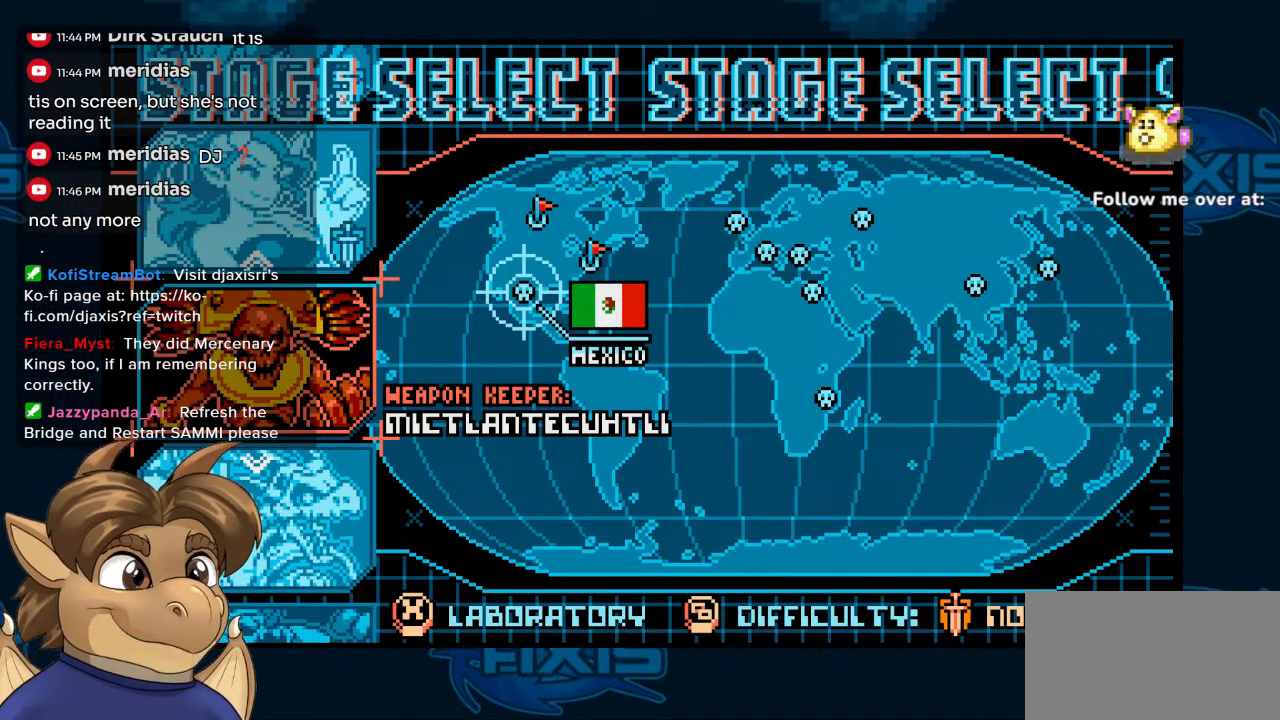
{"buttons": [], "left_stick": "center", "right_stick": "center", "events": [[17, "Y", "down"], [367, "Y", "up"]]}